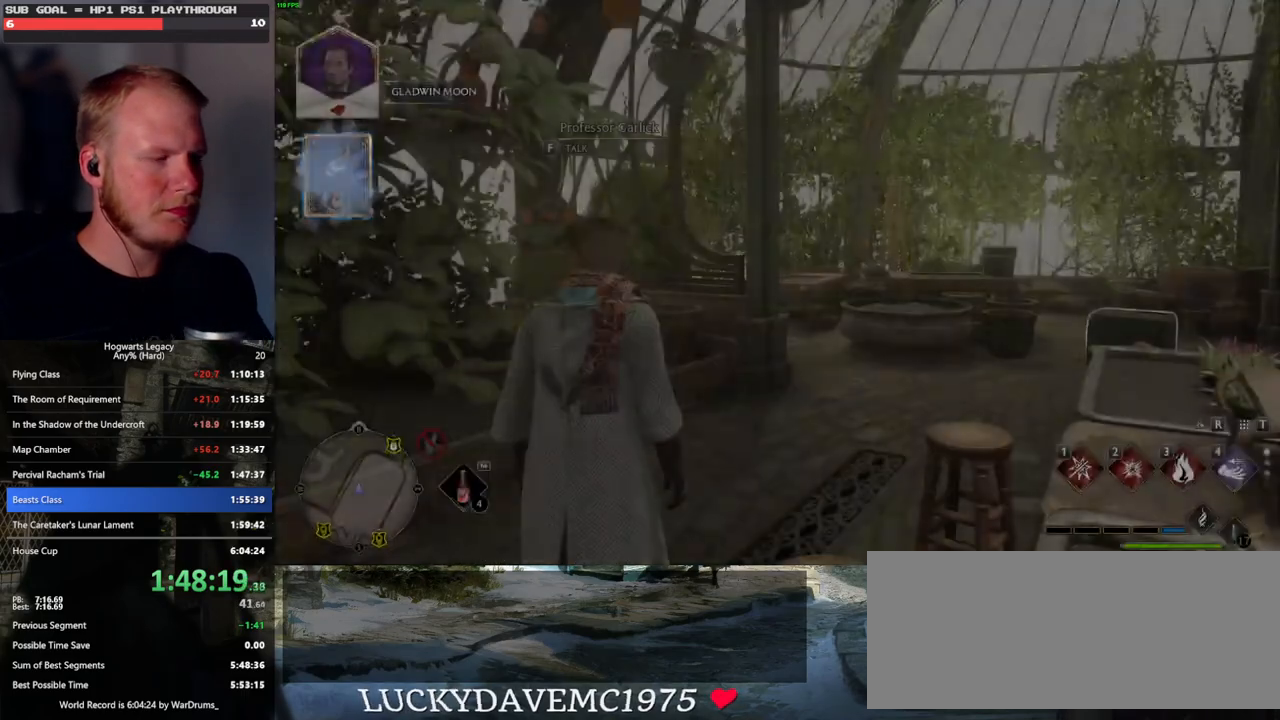
Gameplay with keyboard and mouse; each line is a JSON object with the keys and mouse buttons held at the frame after it. "events" lists presses ("down") and releases ("up") of ".", "/", "0", "1", "2", "3", "4", "5", "6", "7", "8", "9", "a", "alt_l", "alt_r", "b", "backslash", "backspace", "c", "caps_lock", "comma", "ctrl_l", "ctrl_r", "d", "e", "equals", "escape", "f", "f1", "f10", "f11", "f12", "f2", "f3", "f4", "f5", "f6", "f7", "f8", "f9", "g", "h", "i", "j", "k", "l", "lbracket", "m", "minus", "n", "o", "p", "q", "quote", "r", "rbracket", "return", "s", "semicolon", "shift_l", "shift_r", "space", "super_l", "super_r", "t", "tab", "tilde", "u", "v", "w", "x", "y", "z", "mouse_left", "mouse_wheel", "mouse_right", "mouse_mb4" and "mouse_mb5" between this image and that frame as [ms after this image, input, new state], when the widget could be followed in between. "mouse_left", "mouse_wheel", "mouse_right", "mouse_mb4", "mouse_mb5" = the "left", "wheel", "right", "mb4", "mb5" buttons of the "mouse" list. No other keys are recorded. "wheel" means that the mouse wheel is clicked or scrolled. Mouse movement is not recorded.
{"keys": ["a", "w"], "mouse": [], "events": [[66, "s", "down"], [83, "space", "down"], [183, "space", "up"], [200, "a", "down"], [283, "s", "up"], [450, "w", "down"]]}
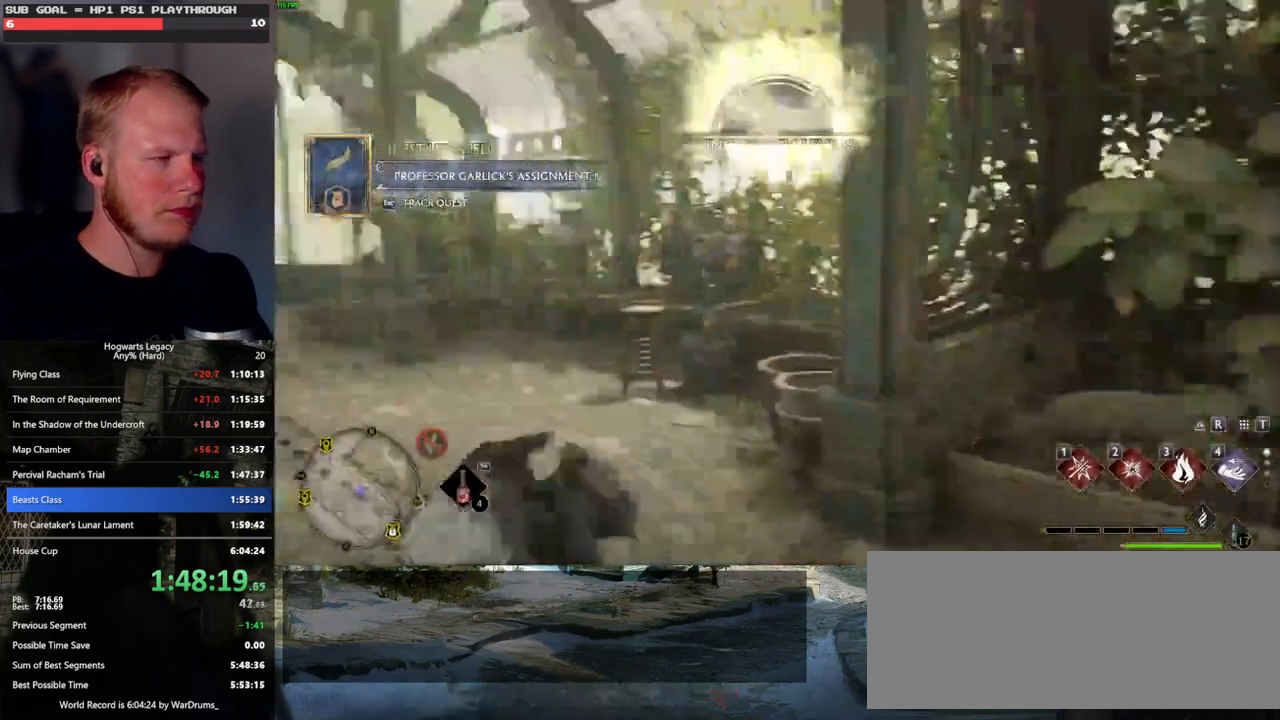
{"keys": [], "mouse": [], "events": [[16, "a", "up"], [450, "w", "up"]]}
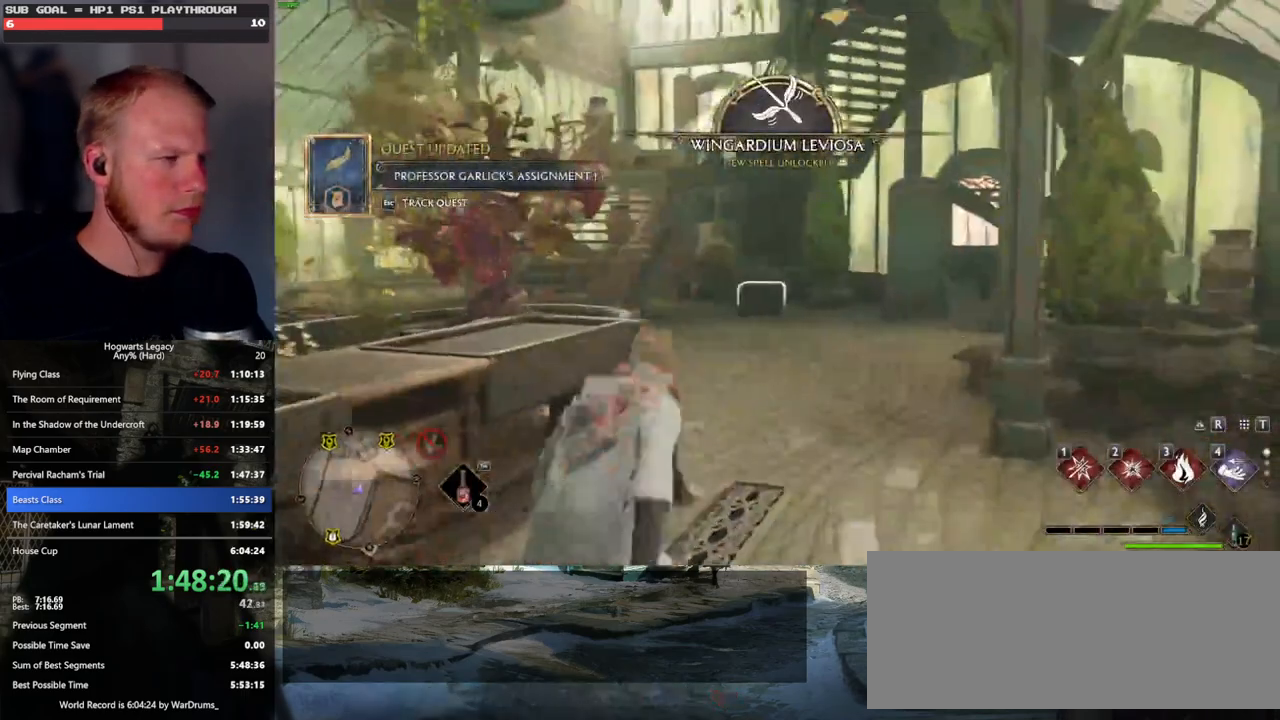
{"keys": [], "mouse": [], "events": [[116, "t", "down"], [216, "t", "up"]]}
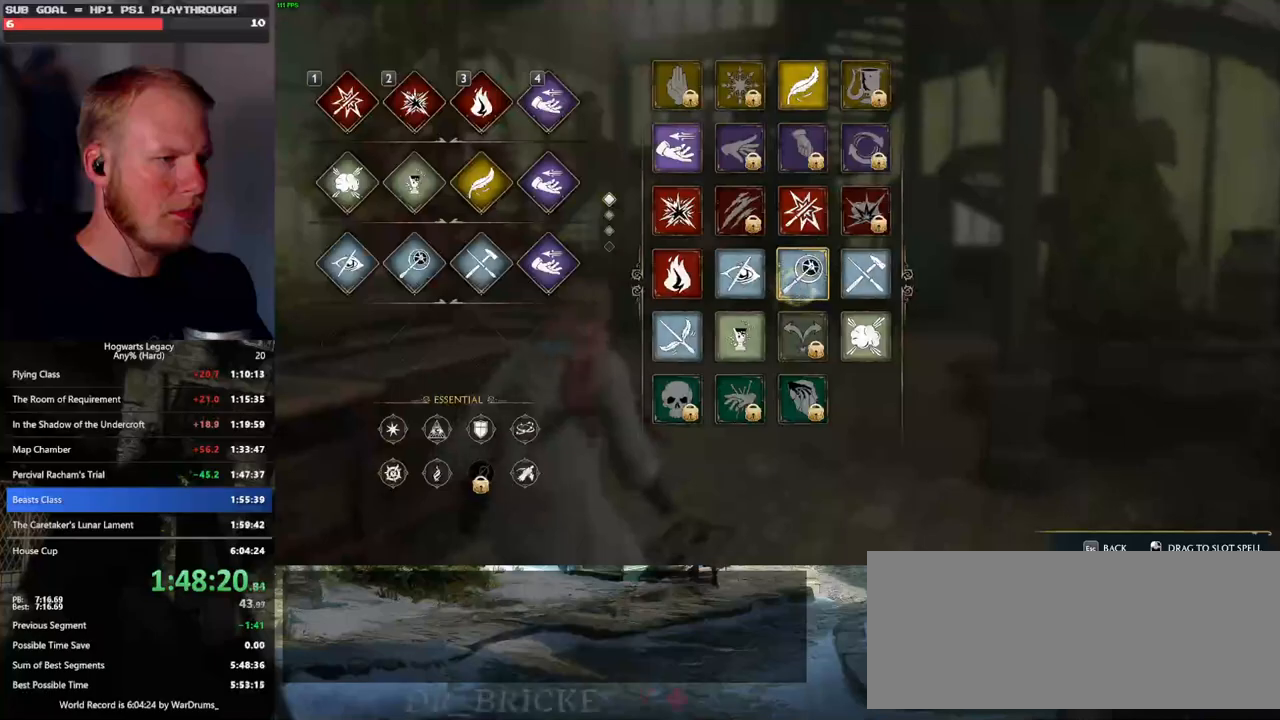
{"keys": [], "mouse": ["left"], "events": [[350, "mouse_left", "down"]]}
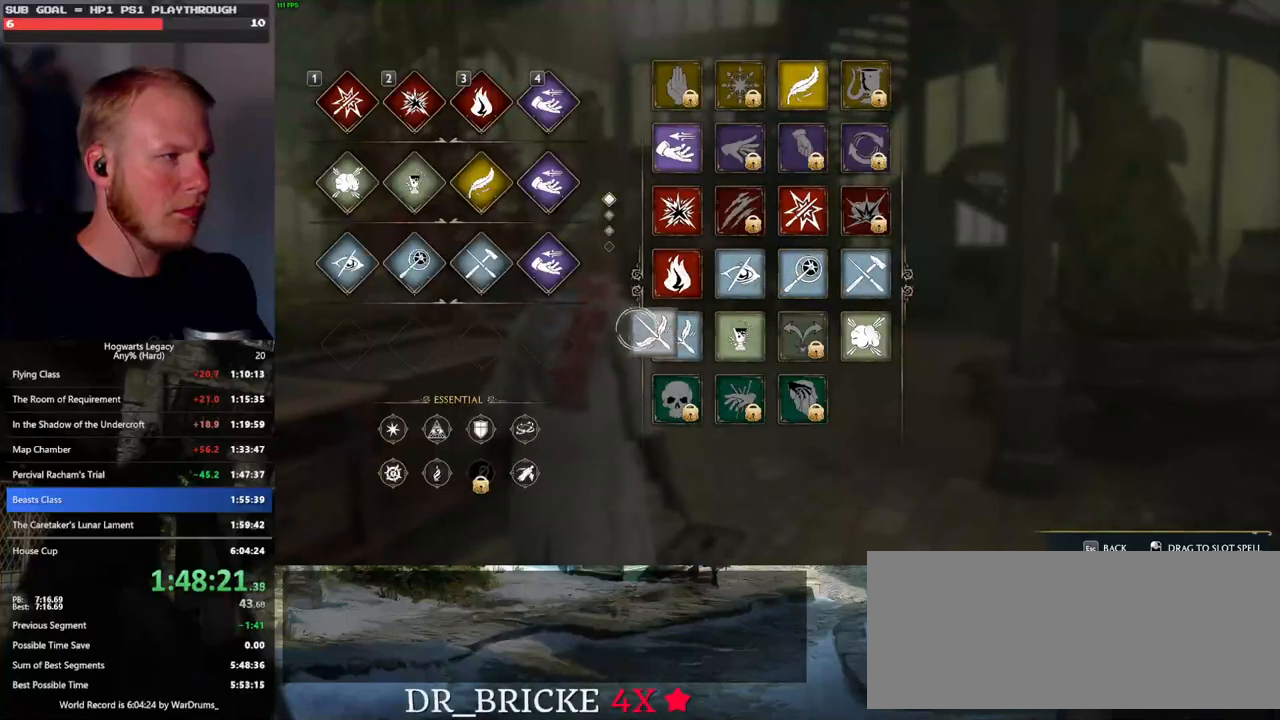
{"keys": ["w"], "mouse": [], "events": [[300, "mouse_left", "up"], [366, "t", "down"], [450, "w", "down"], [500, "t", "up"]]}
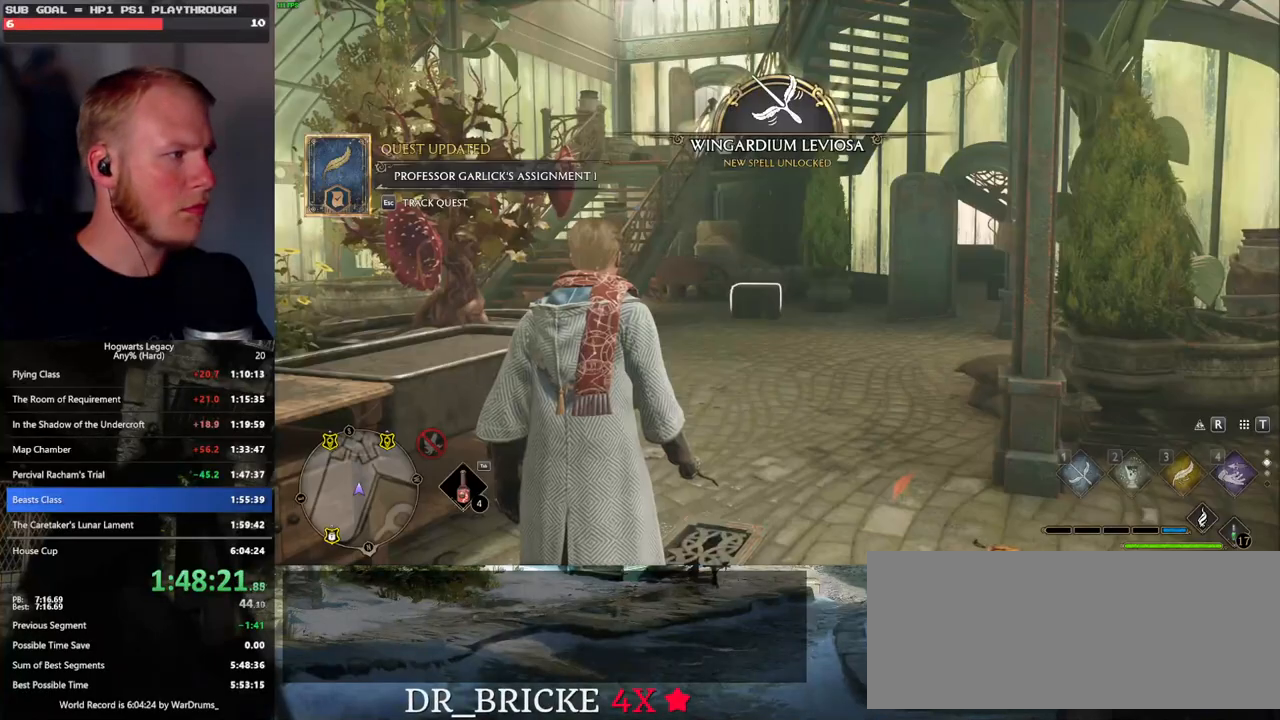
{"keys": ["w"], "mouse": [], "events": []}
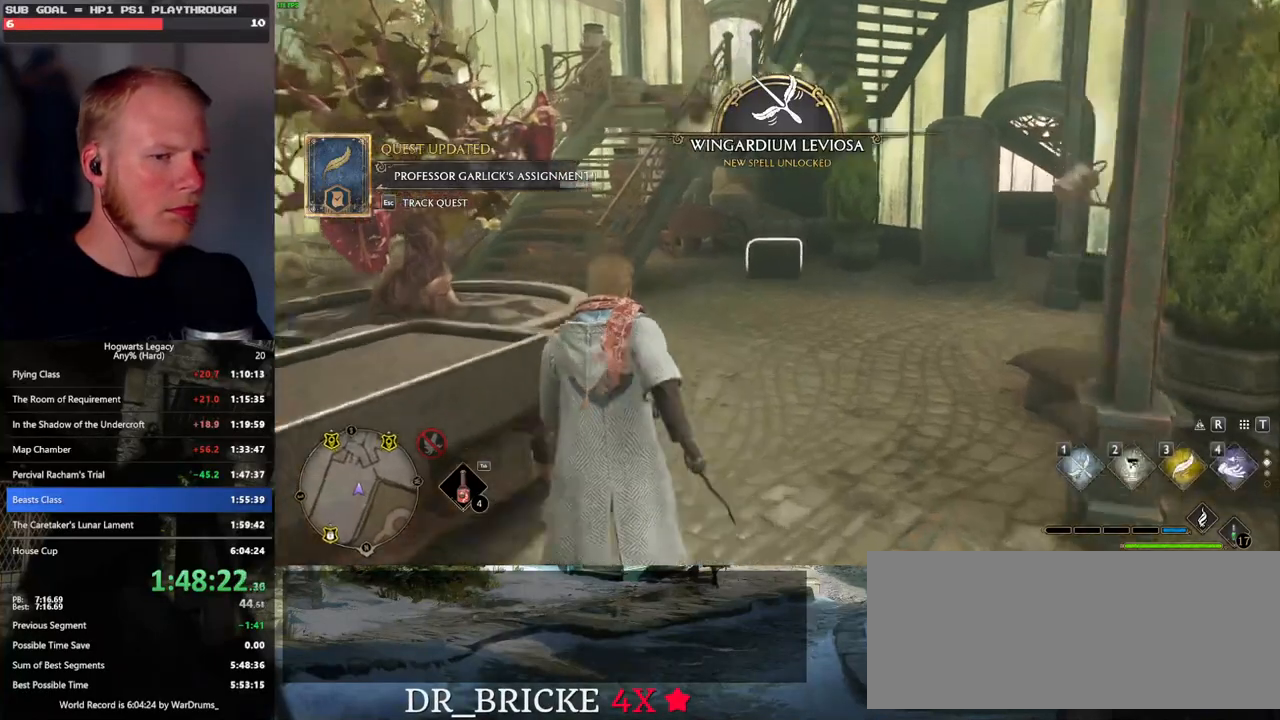
{"keys": ["w"], "mouse": [], "events": [[166, "1", "down"], [266, "1", "up"]]}
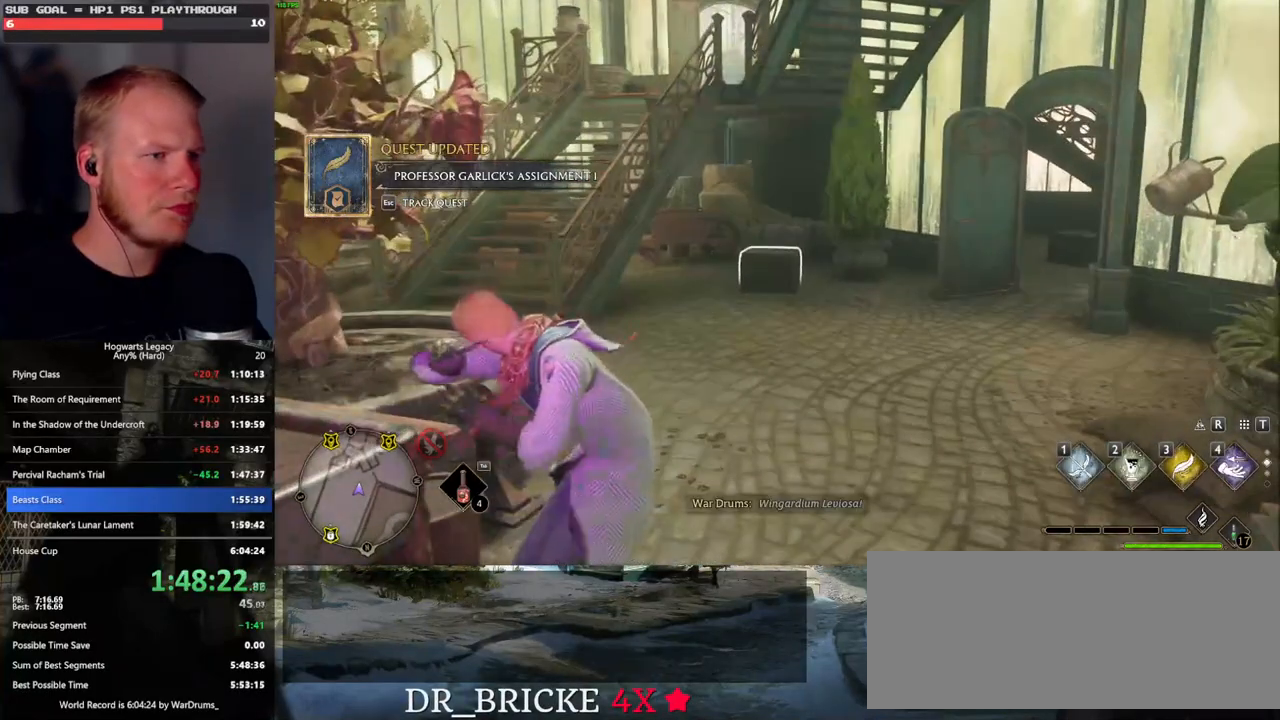
{"keys": [], "mouse": [], "events": [[216, "w", "up"]]}
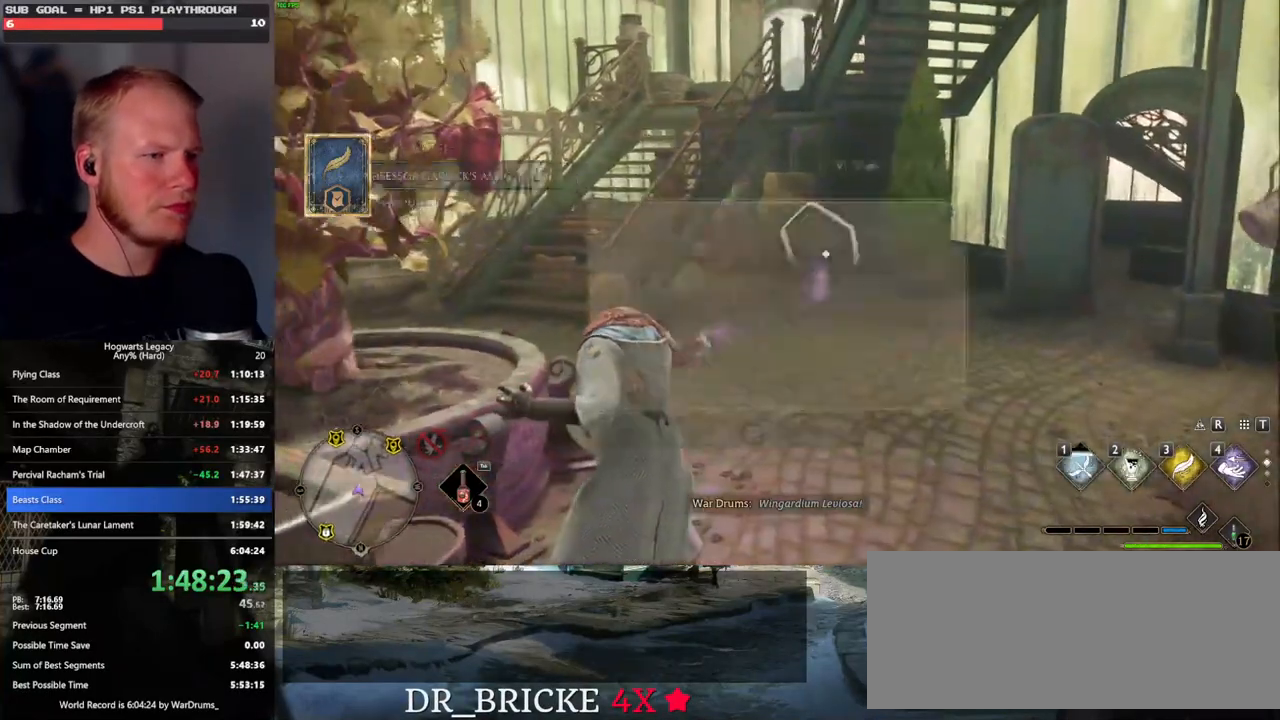
{"keys": ["space"], "mouse": [], "events": [[300, "space", "down"]]}
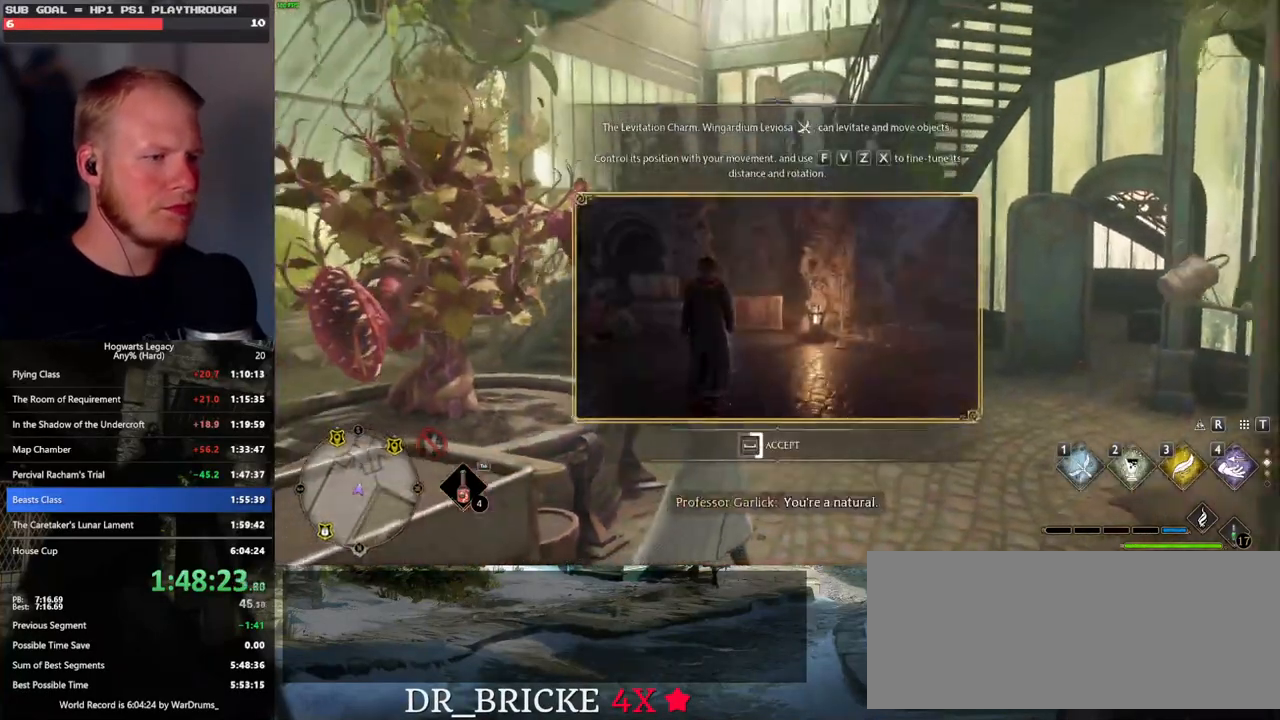
{"keys": ["space"], "mouse": [], "events": []}
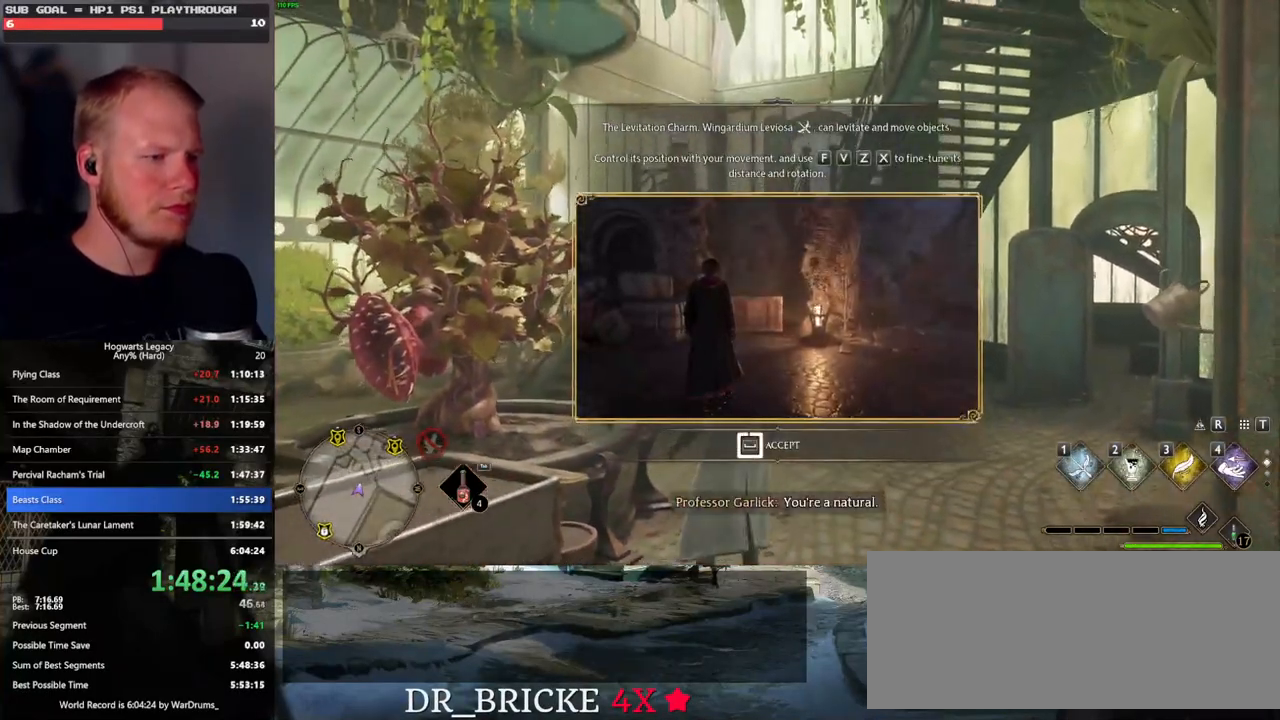
{"keys": ["space"], "mouse": [], "events": []}
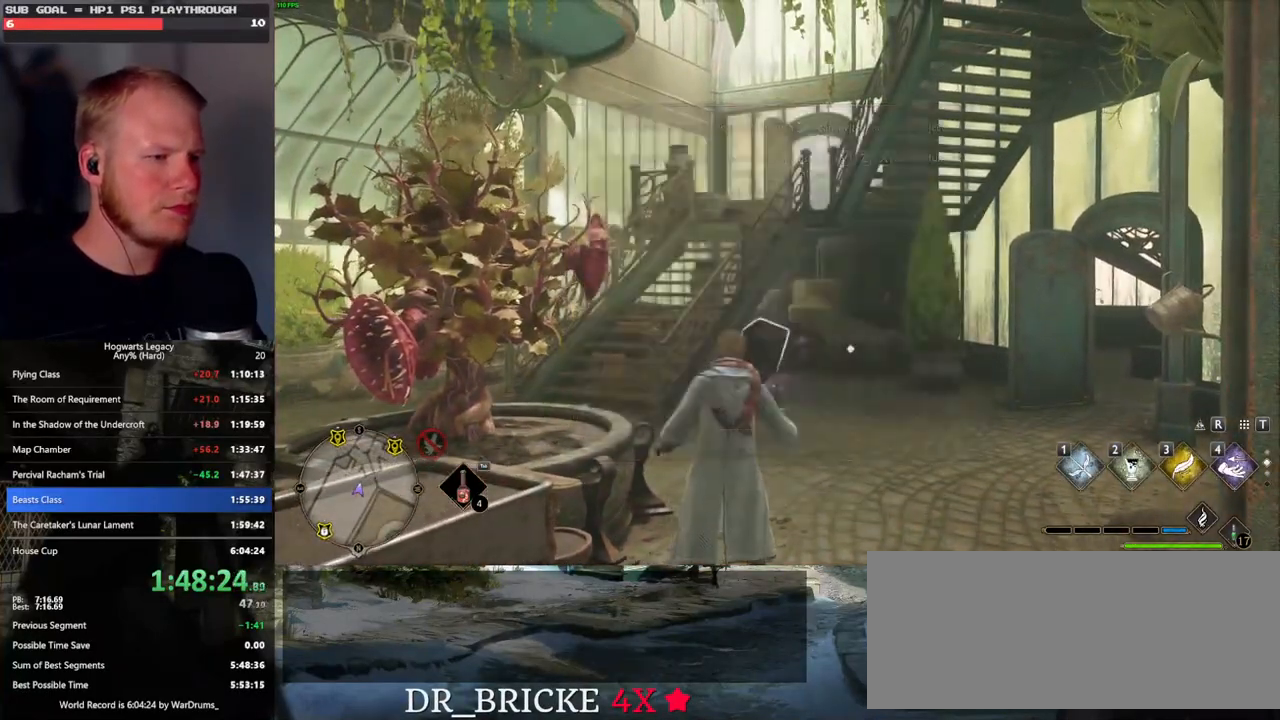
{"keys": ["1", "w"], "mouse": [], "events": [[66, "space", "up"], [200, "w", "down"], [466, "1", "down"]]}
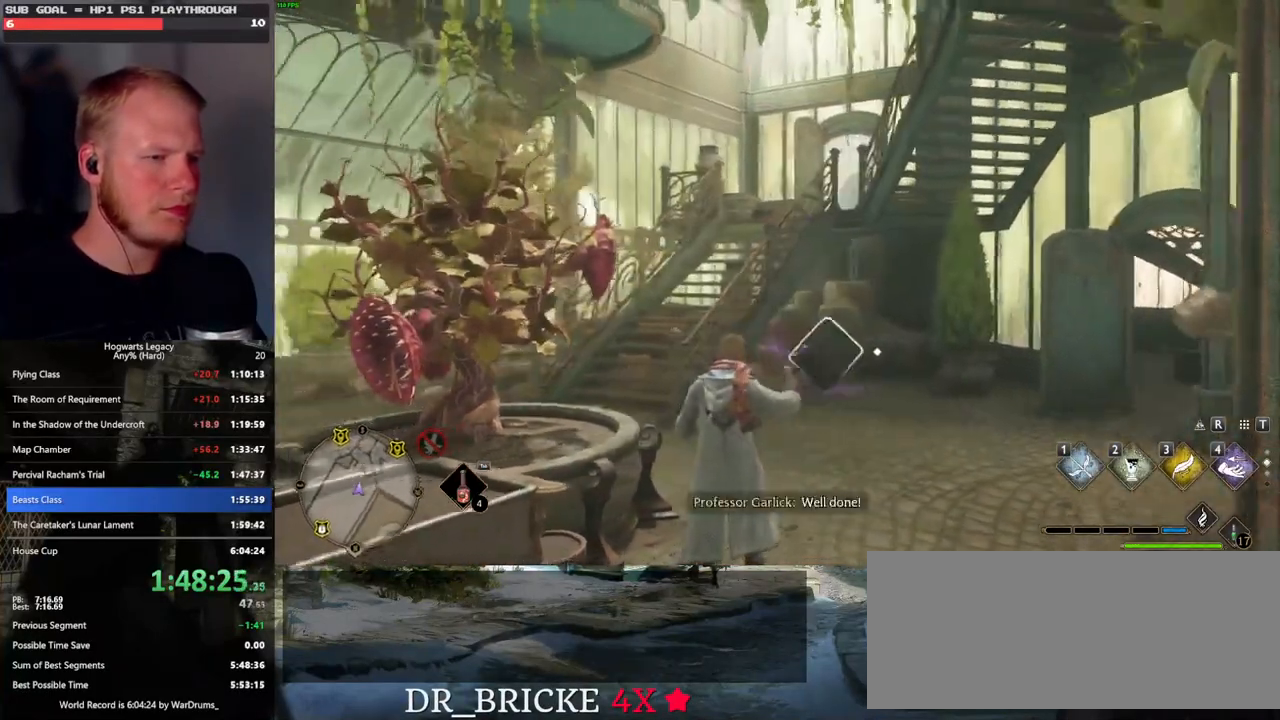
{"keys": ["shift_l", "w"], "mouse": [], "events": [[66, "1", "up"], [250, "space", "down"], [333, "space", "up"], [450, "shift_l", "down"]]}
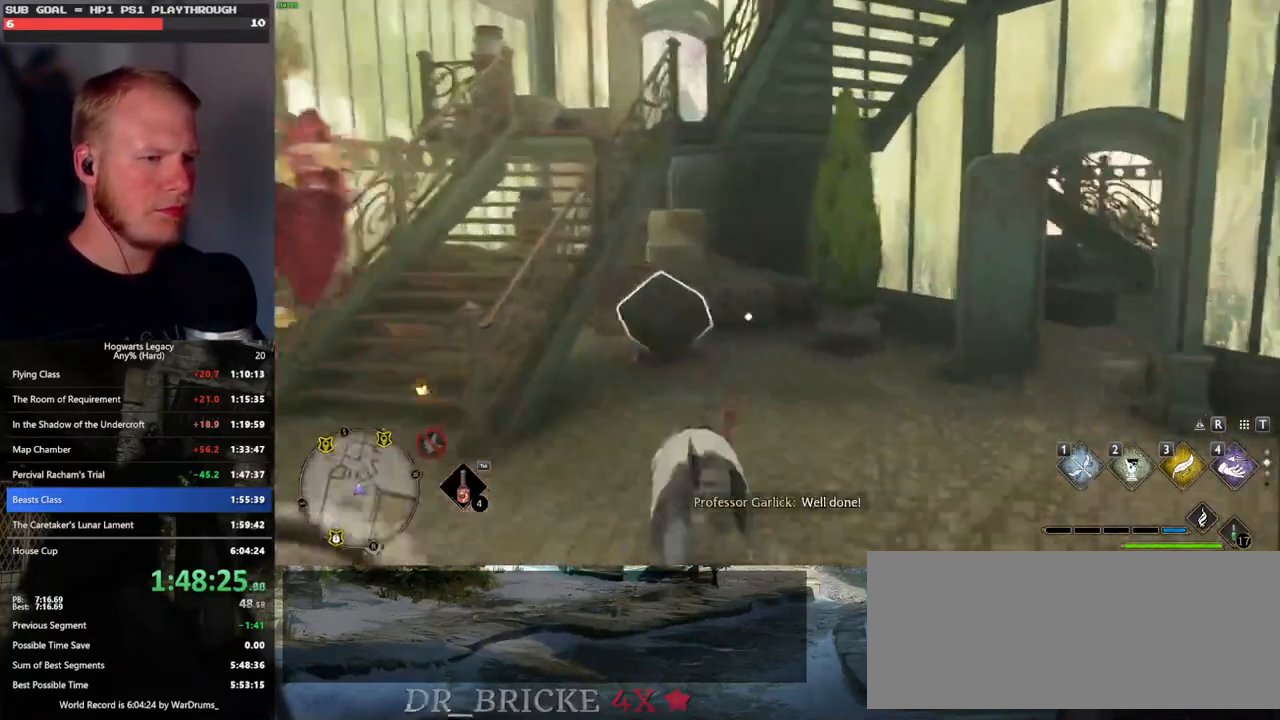
{"keys": [], "mouse": [], "events": [[33, "shift_l", "up"], [366, "w", "up"]]}
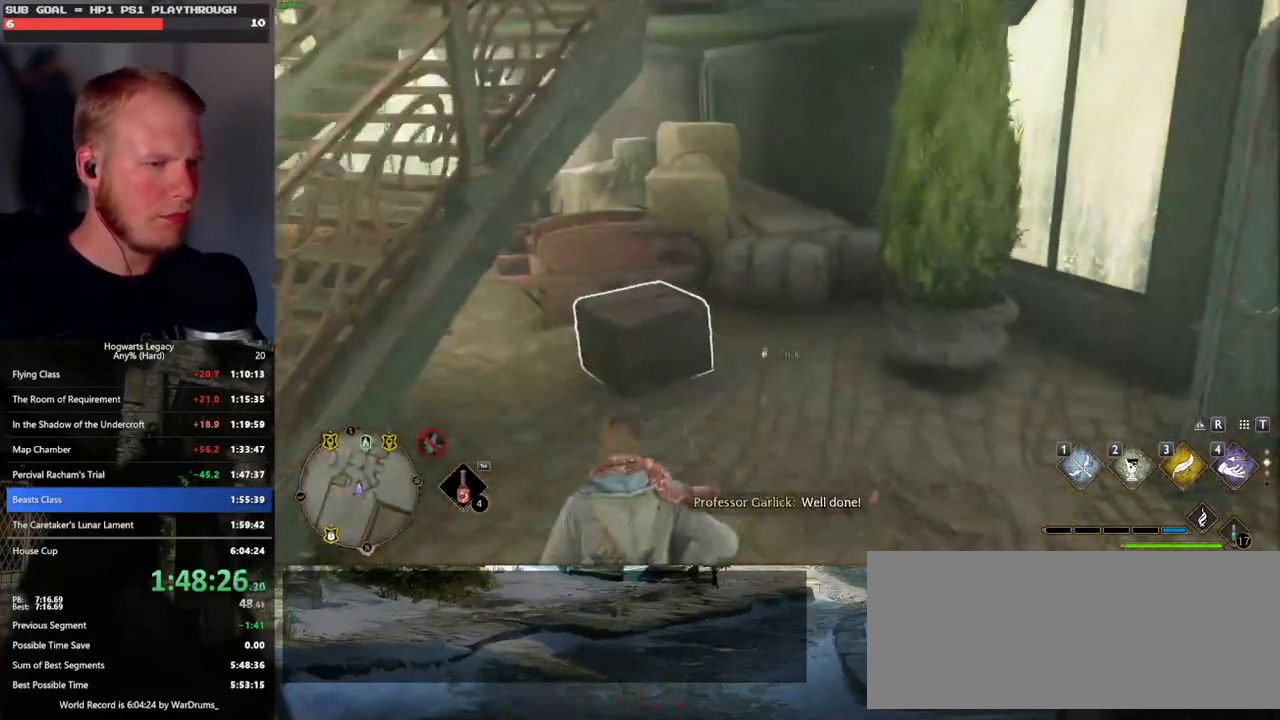
{"keys": [], "mouse": [], "events": [[166, "f", "down"], [250, "f", "up"]]}
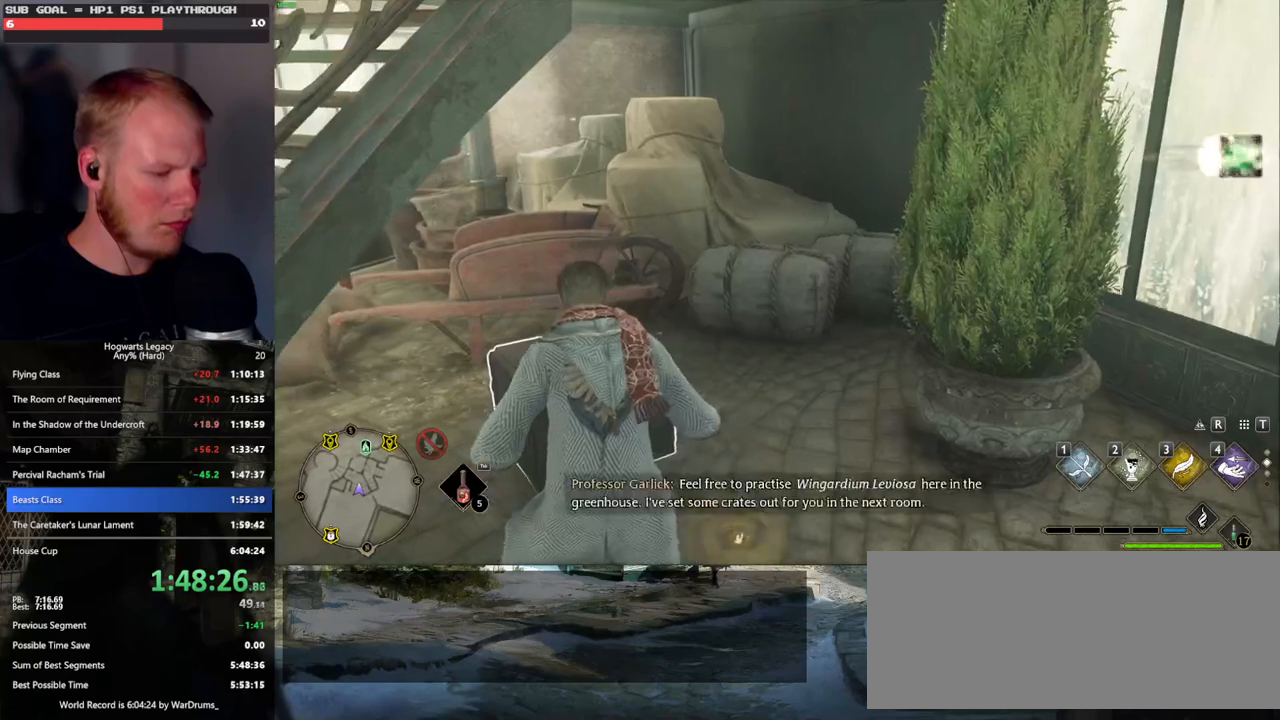
{"keys": [], "mouse": [], "events": [[66, "m", "down"], [150, "m", "up"]]}
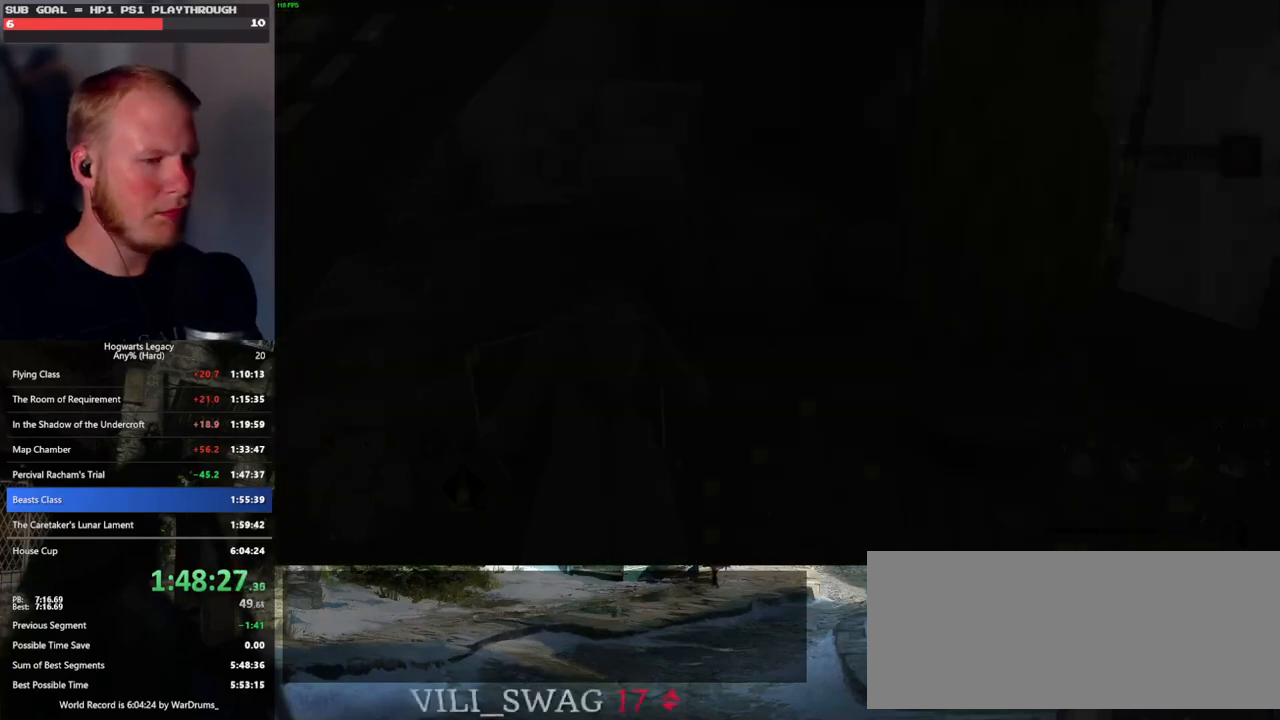
{"keys": [], "mouse": [], "events": []}
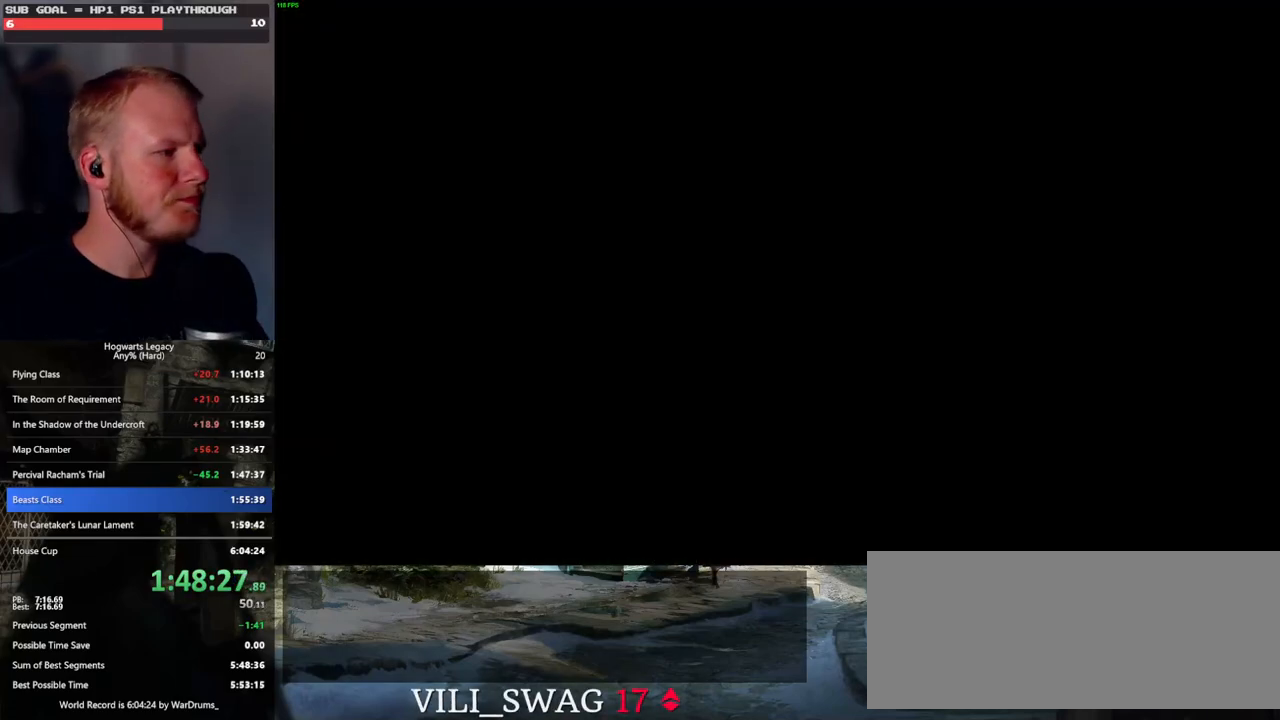
{"keys": [], "mouse": [], "events": []}
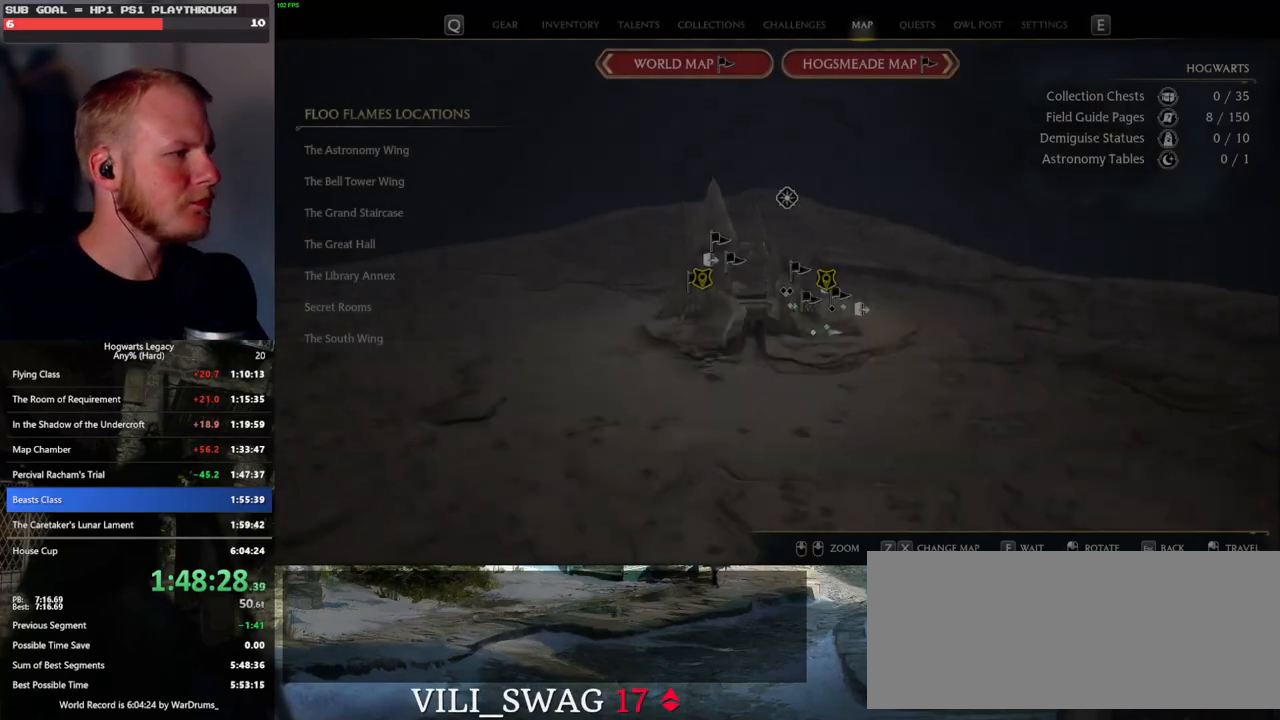
{"keys": [], "mouse": [], "events": []}
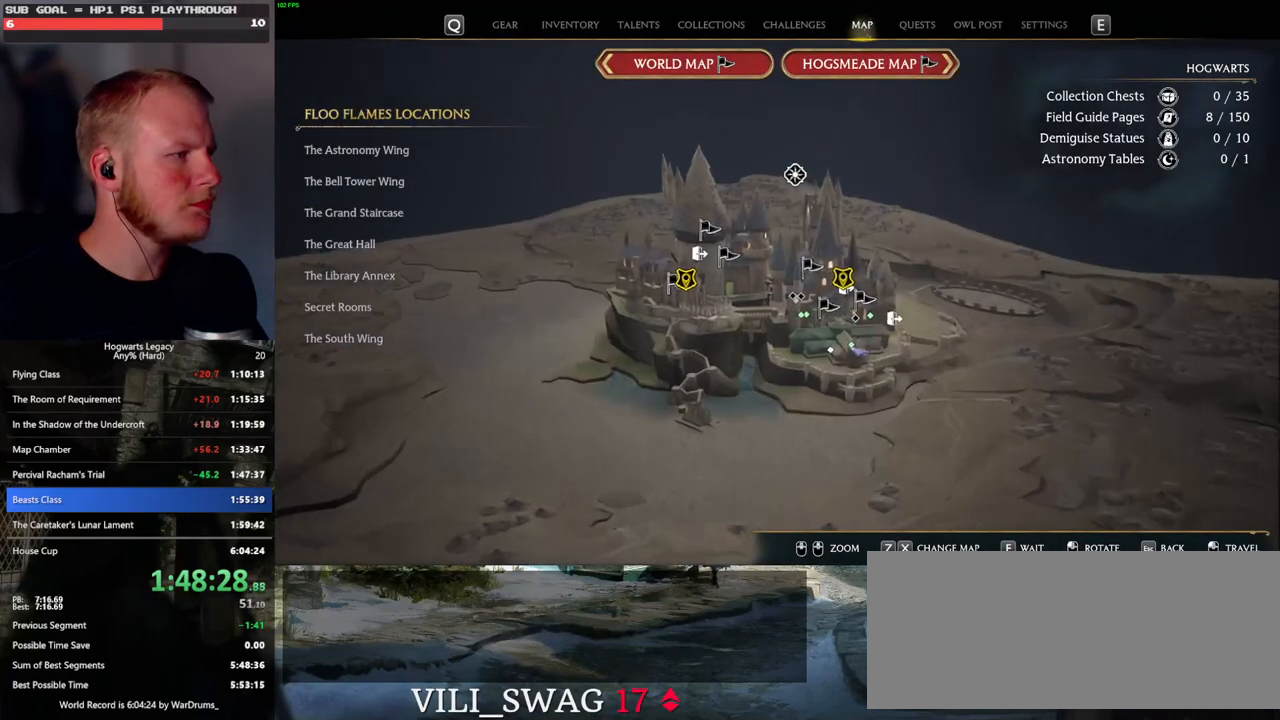
{"keys": [], "mouse": [], "events": []}
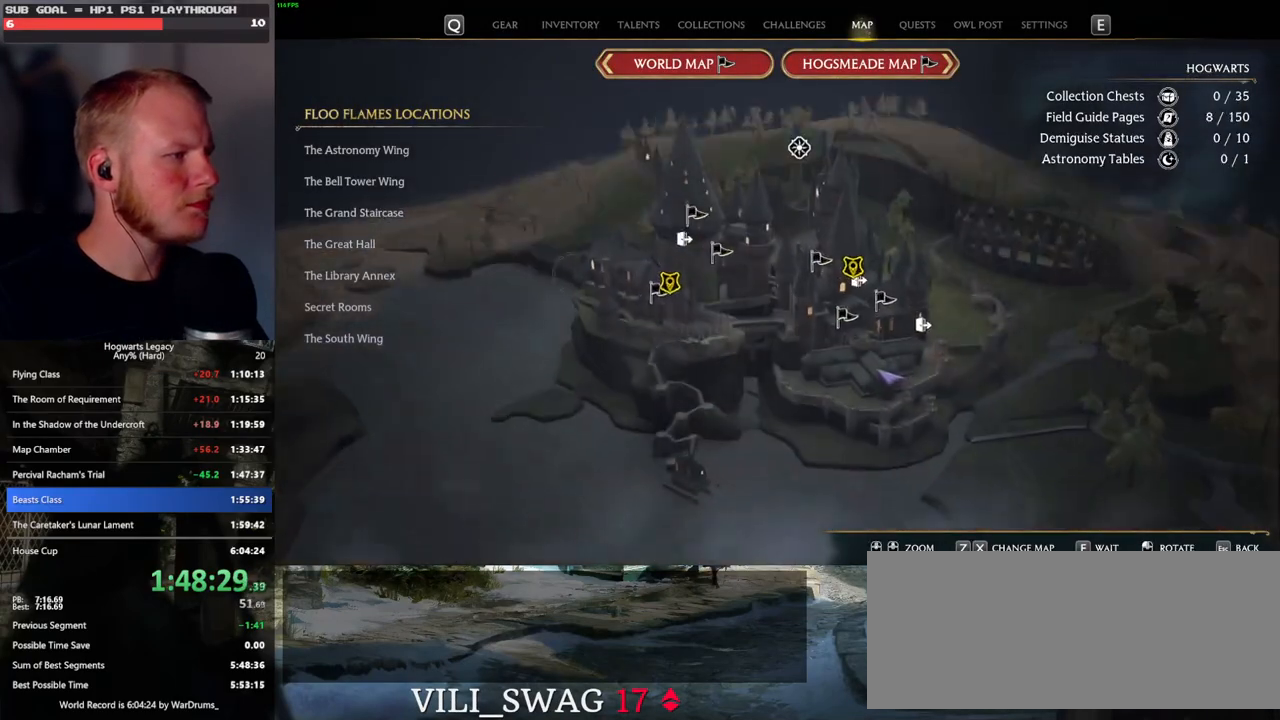
{"keys": [], "mouse": ["left"], "events": [[233, "mouse_left", "down"], [350, "mouse_left", "up"], [416, "mouse_left", "down"]]}
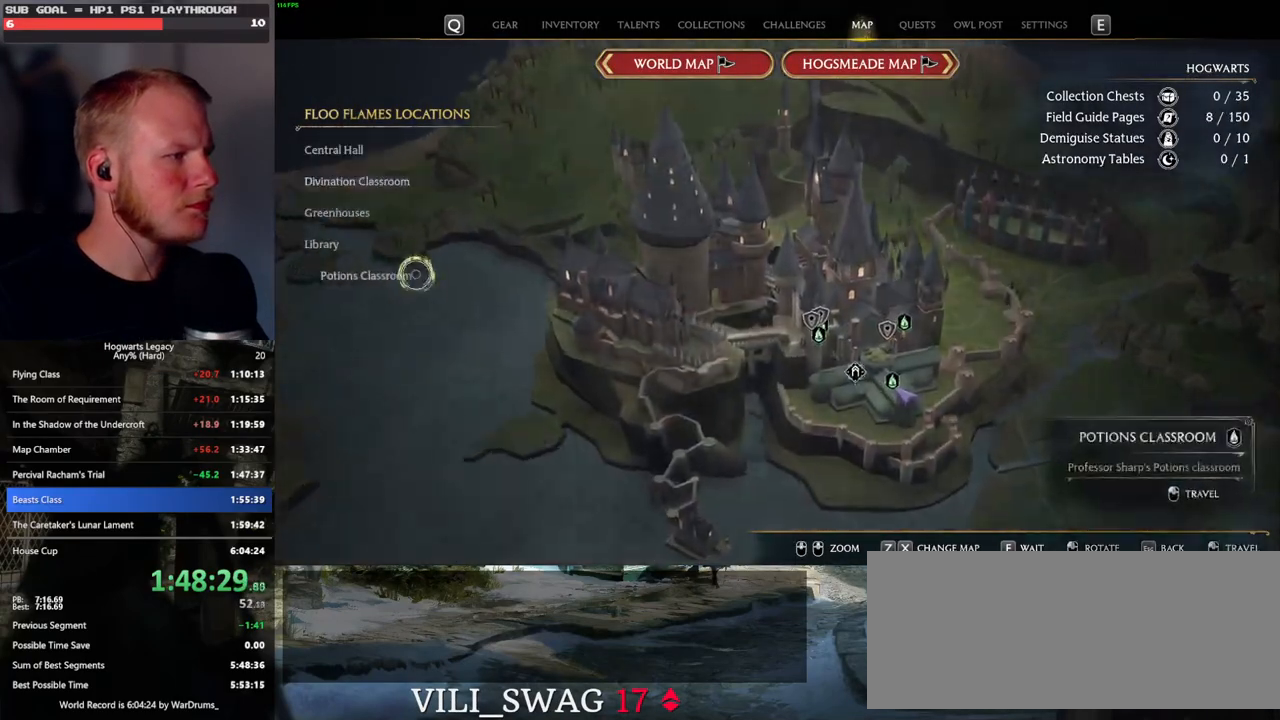
{"keys": [], "mouse": [], "events": [[33, "mouse_left", "up"]]}